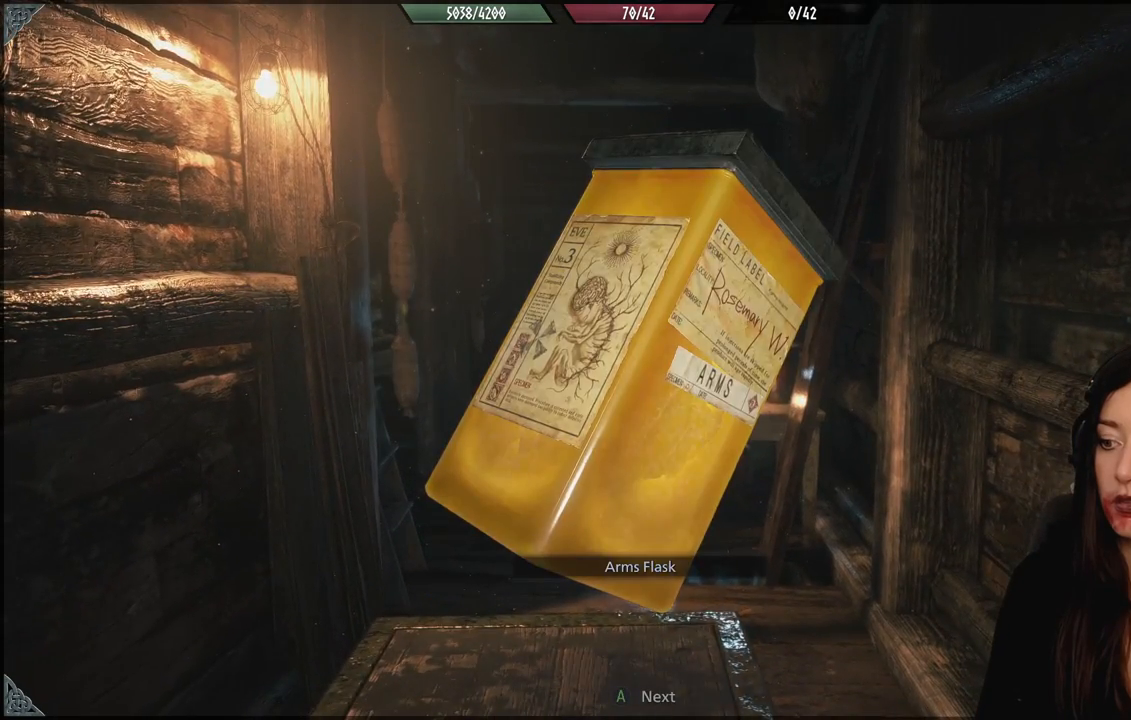
Gameplay with a controller (Xbox layout); each line is a JSON object with the inputs held at the frame after it. "events" lists button and stick changes between this image and that frame as [ms after this image, input, new state], when the widget could be followed in between.
{"buttons": [], "left_stick": "center", "right_stick": "center", "events": [[133, "A", "down"], [267, "A", "up"]]}
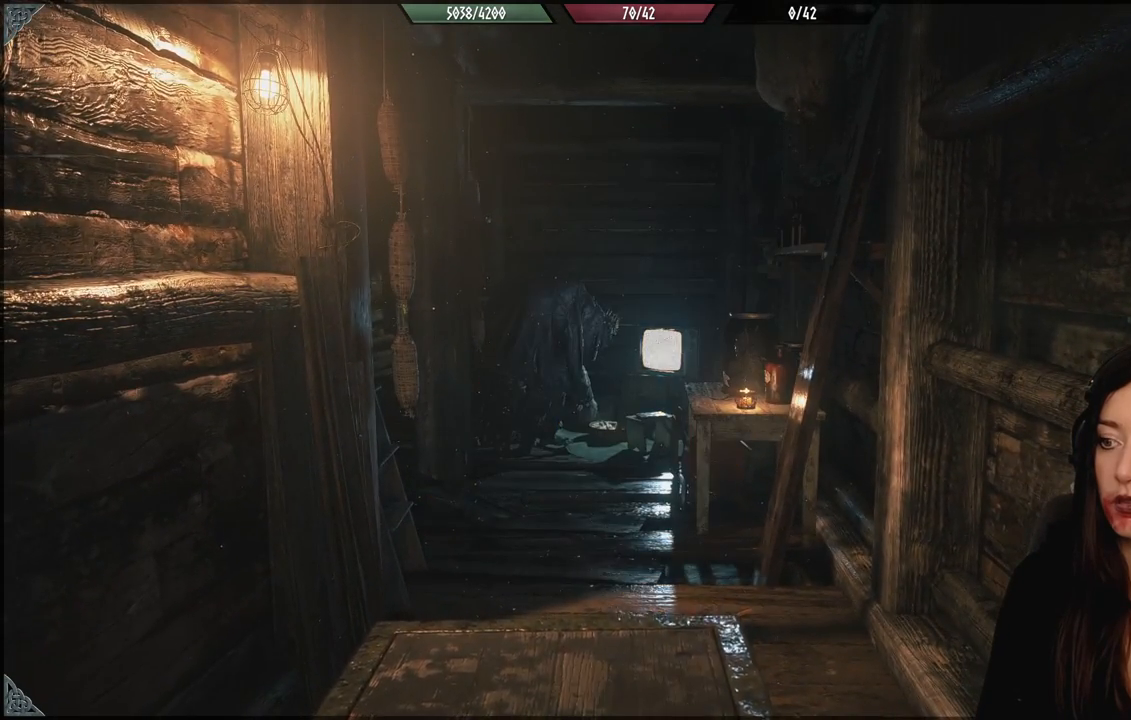
{"buttons": [], "left_stick": "down", "right_stick": "center", "events": [[450, "left_stick", "down"]]}
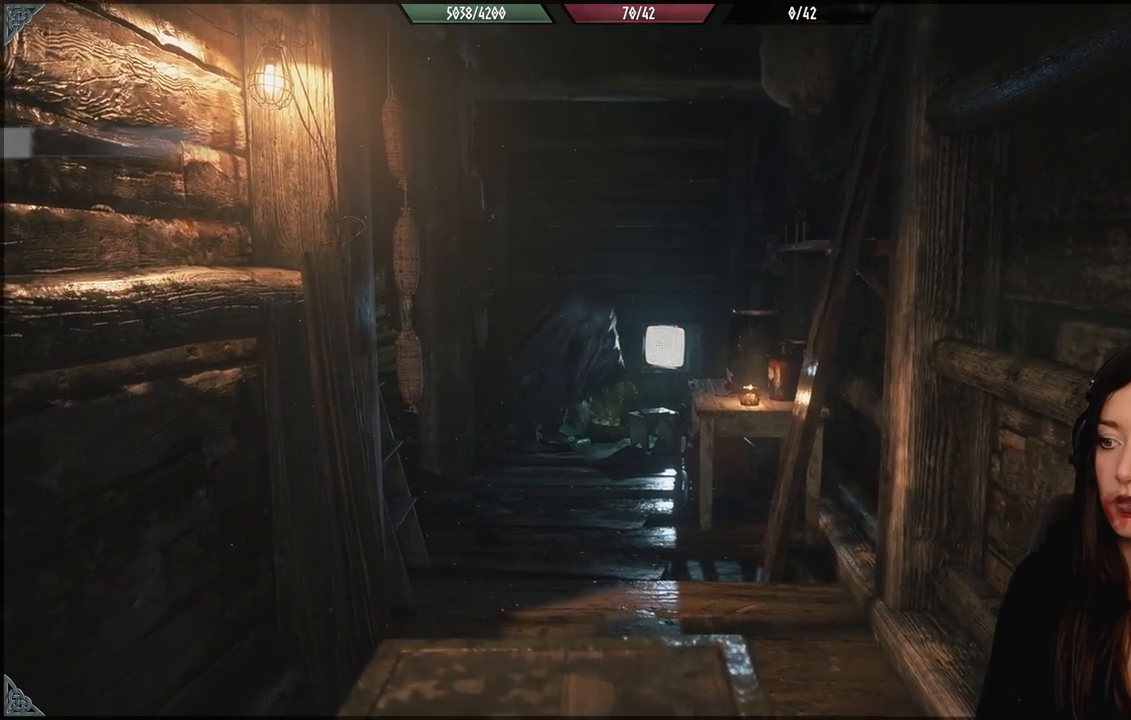
{"buttons": [], "left_stick": "center", "right_stick": "center", "events": [[367, "left_stick", "center"]]}
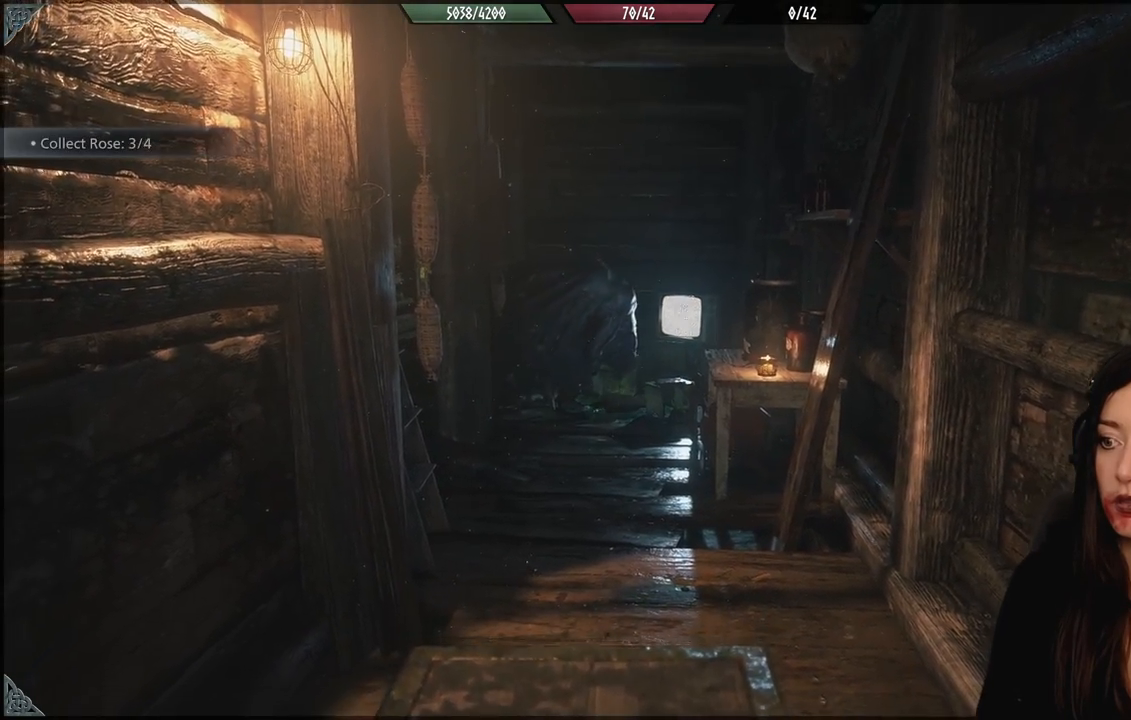
{"buttons": [], "left_stick": "center", "right_stick": "center", "events": []}
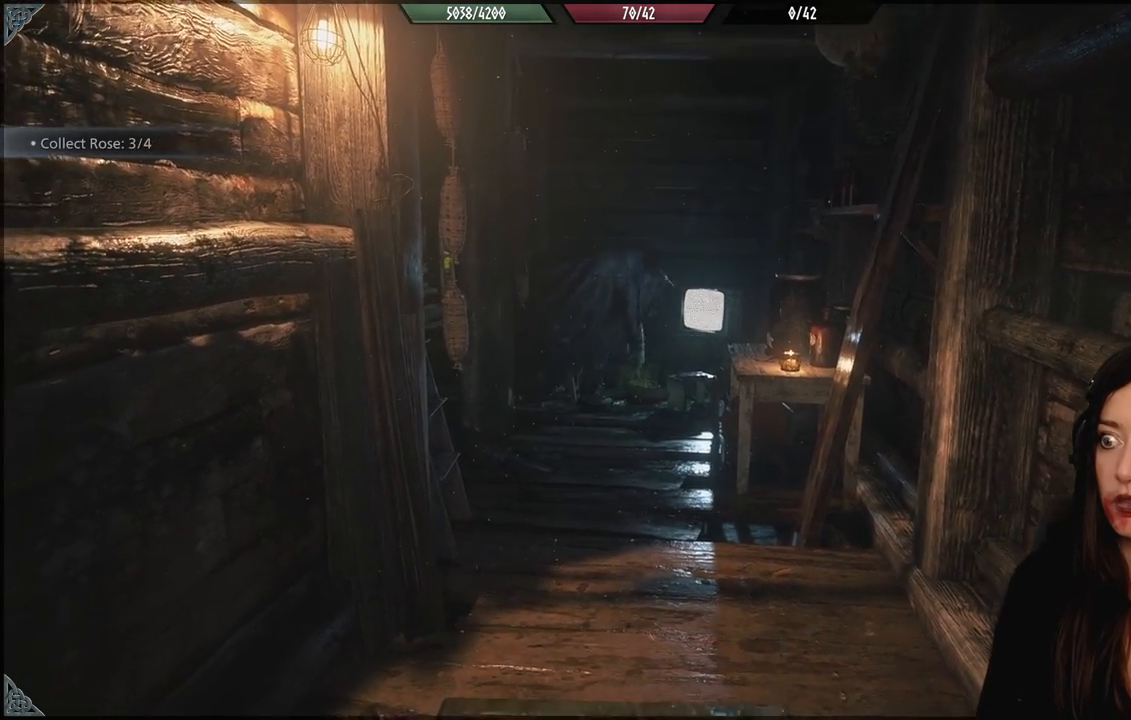
{"buttons": [], "left_stick": "center", "right_stick": "center", "events": [[67, "left_stick", "down"], [417, "left_stick", "center"]]}
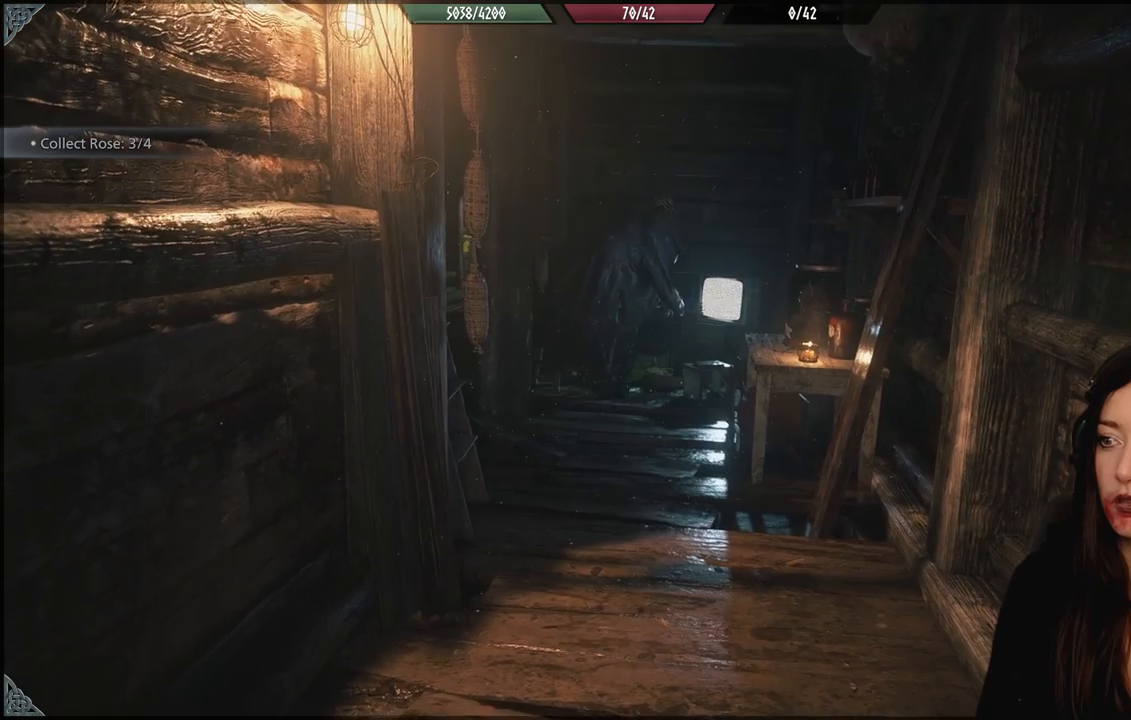
{"buttons": [], "left_stick": "center", "right_stick": "center", "events": []}
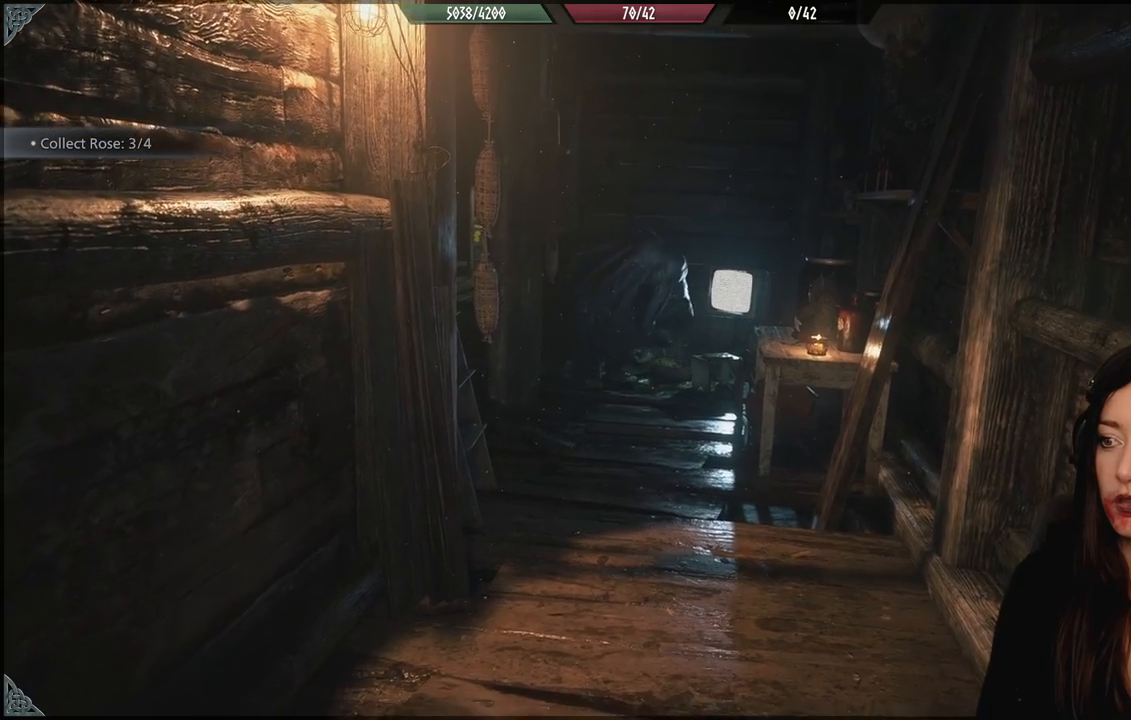
{"buttons": [], "left_stick": "center", "right_stick": "center", "events": []}
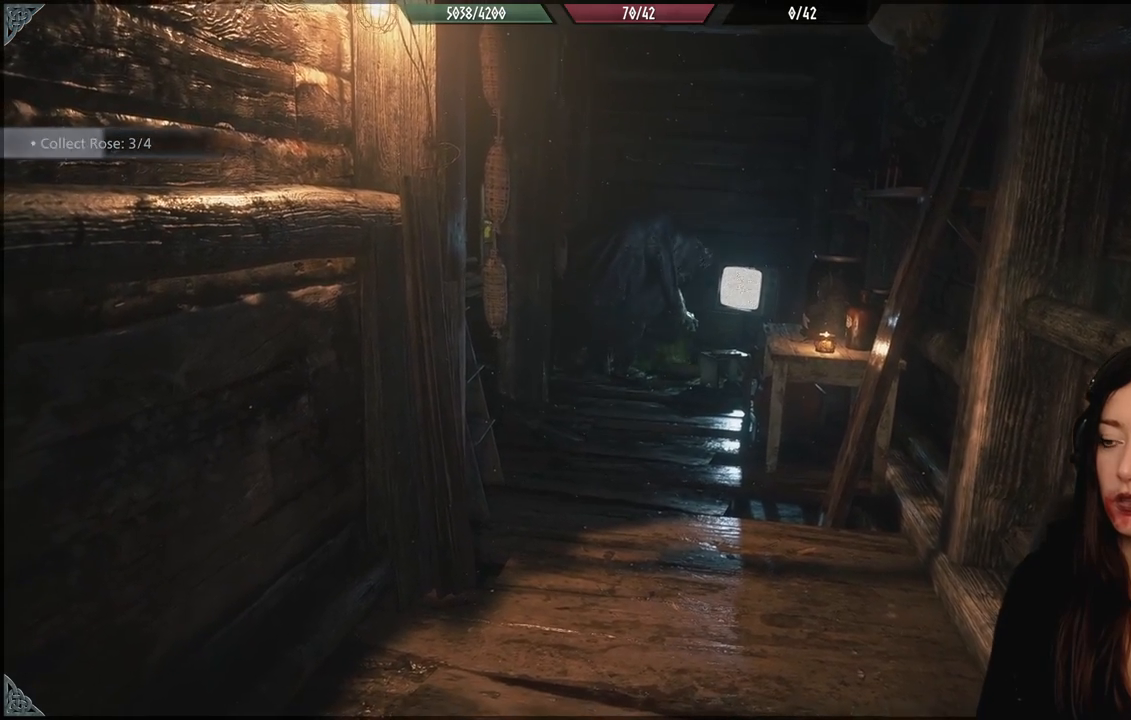
{"buttons": [], "left_stick": "center", "right_stick": "center", "events": []}
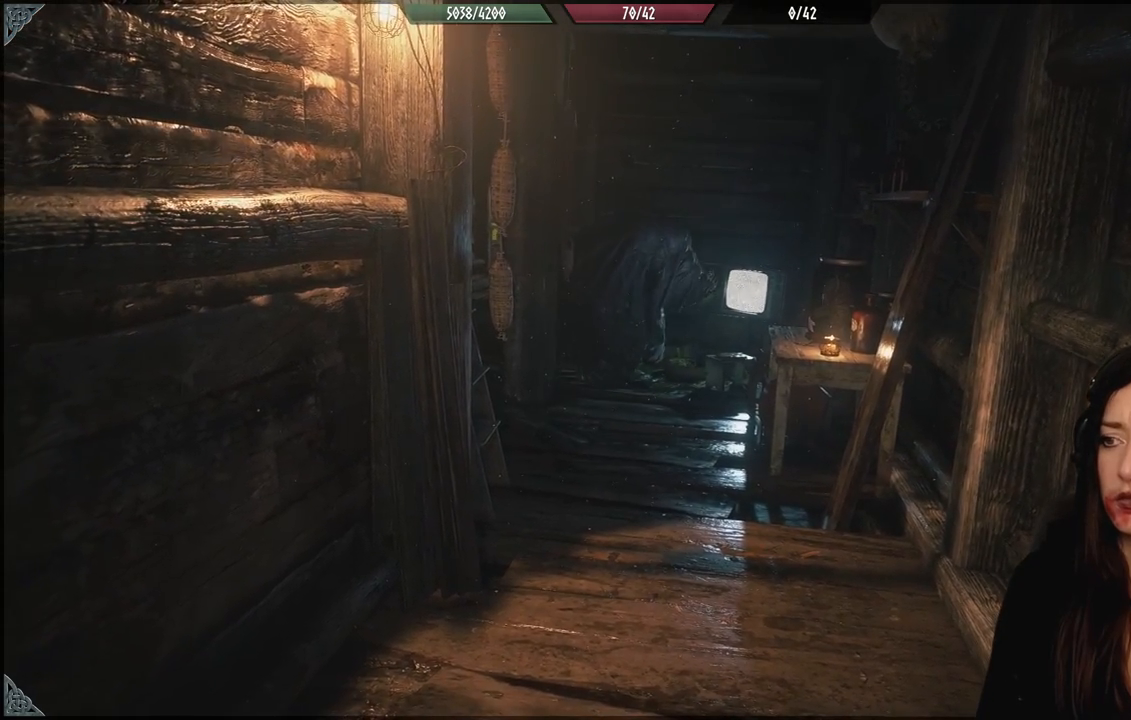
{"buttons": [], "left_stick": "center", "right_stick": "center", "events": []}
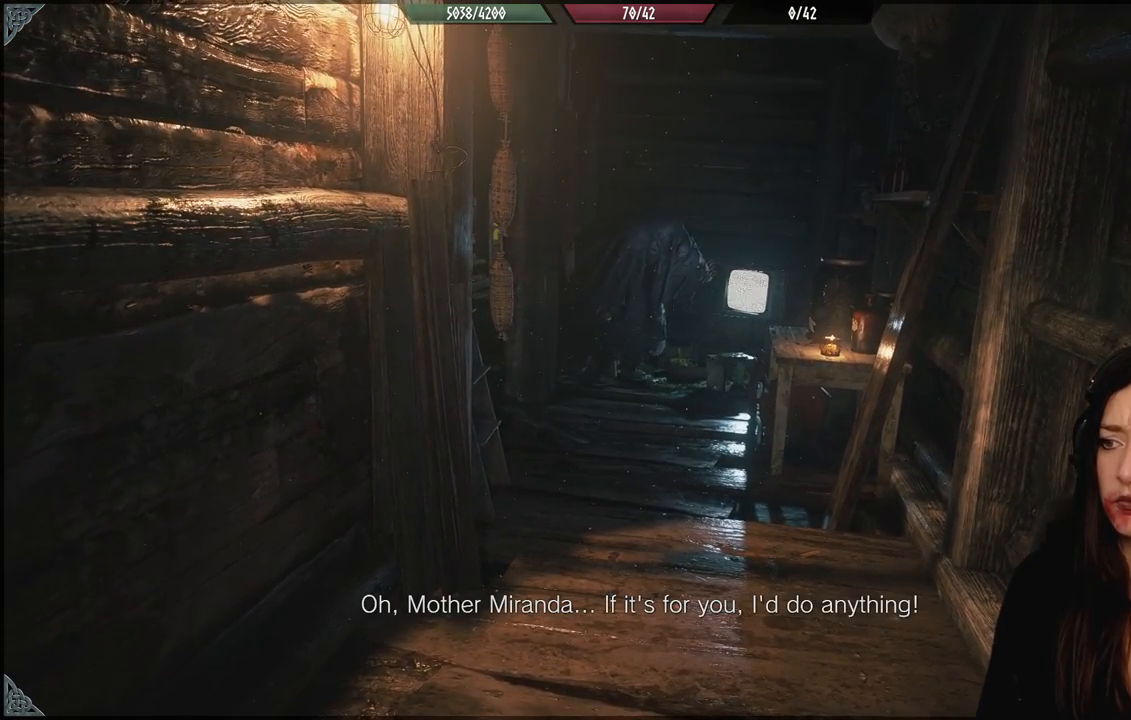
{"buttons": [], "left_stick": "center", "right_stick": "center", "events": []}
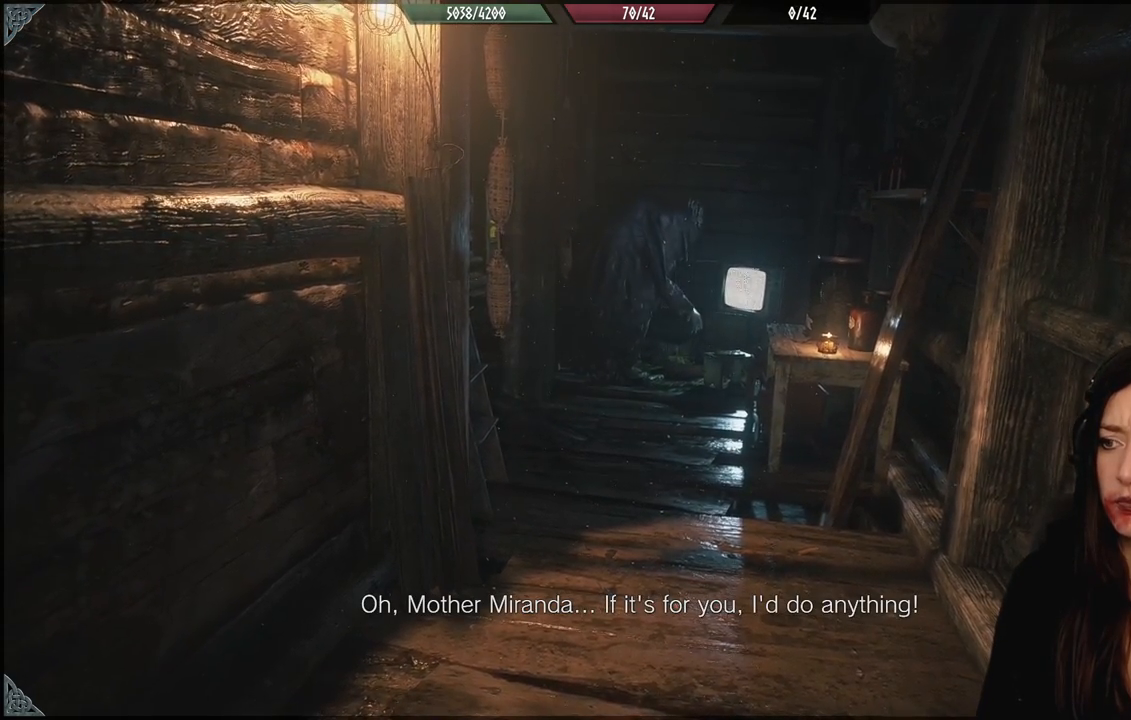
{"buttons": [], "left_stick": "center", "right_stick": "center", "events": []}
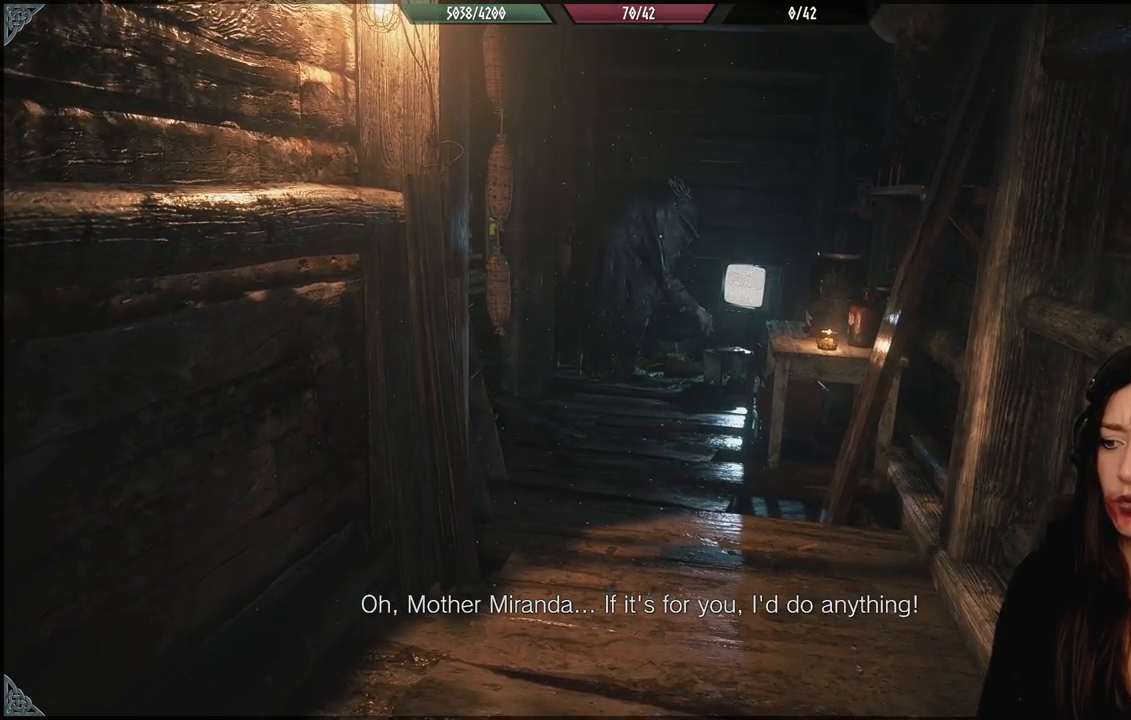
{"buttons": [], "left_stick": "center", "right_stick": "center", "events": [[67, "right_stick", "up-right"], [183, "right_stick", "center"]]}